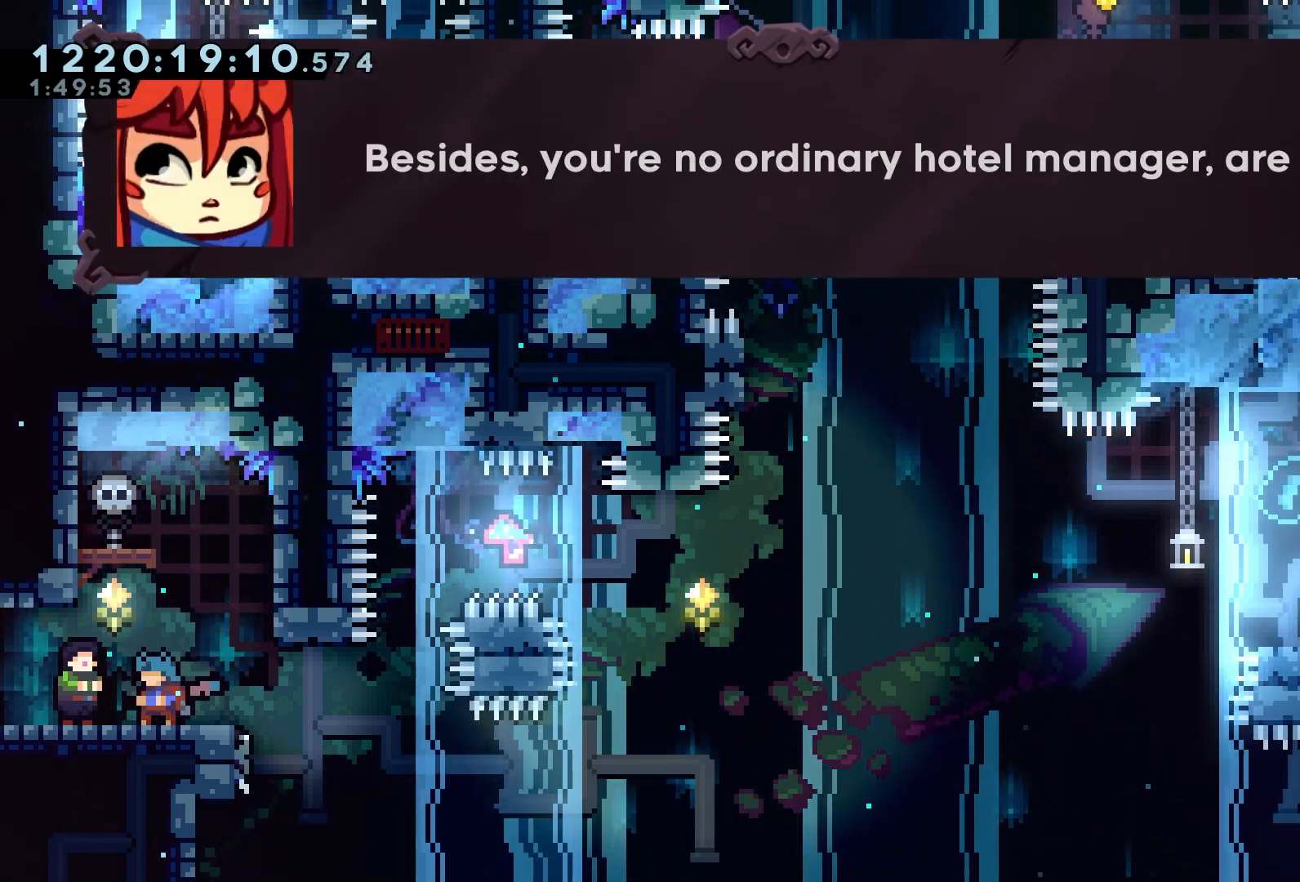
Gameplay with a controller (Xbox layout); each line is a JSON object with the inputs held at the frame after it (dt_ms = milliseconds from this image to that frame). "events" lists button and stick changes between this image and that frame as [ms after this image, input, new state], when the widget could be followed in between. Not read: L3 right_stick.
{"dt_ms": 500, "buttons": [], "left_stick": "center", "events": []}
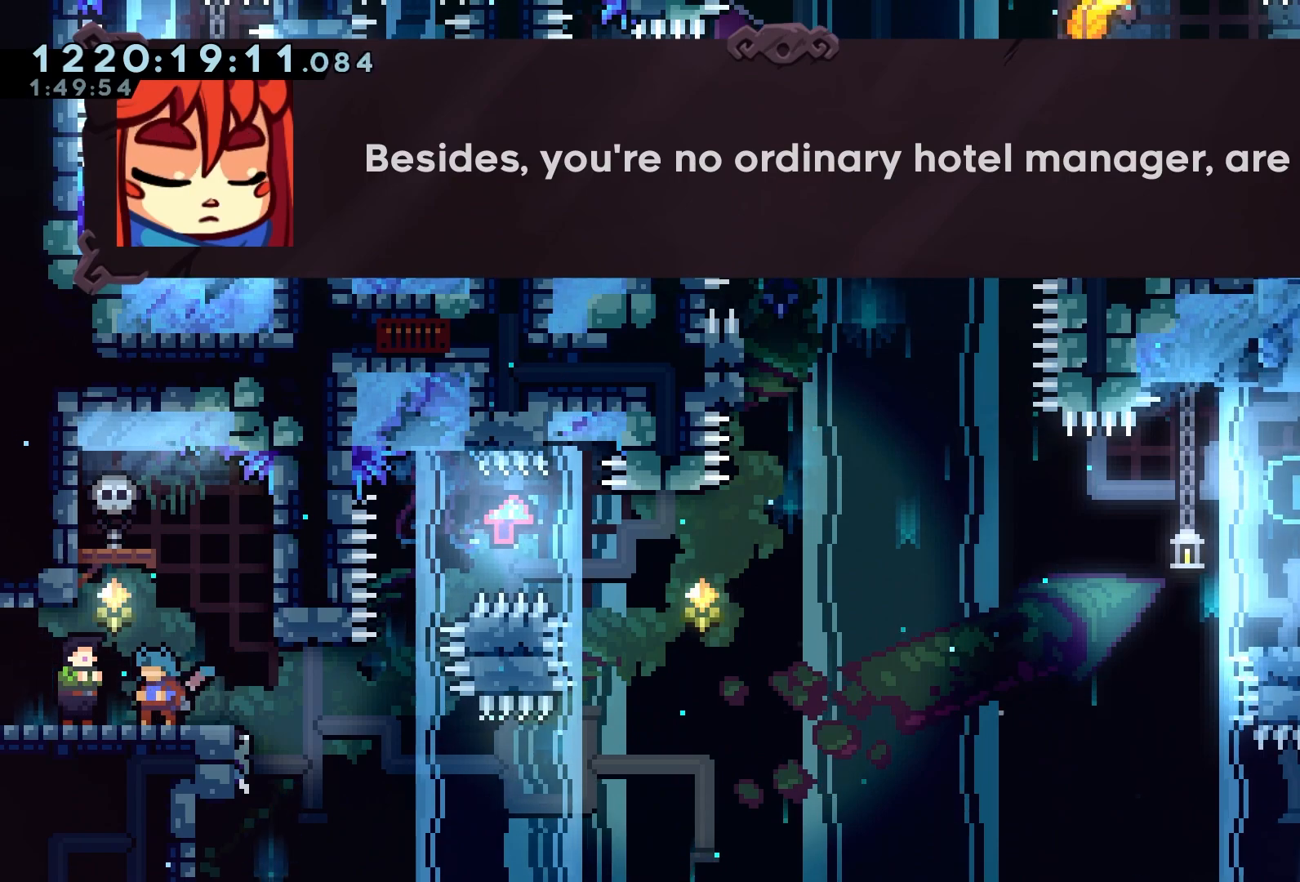
{"dt_ms": 500, "buttons": [], "left_stick": "center"}
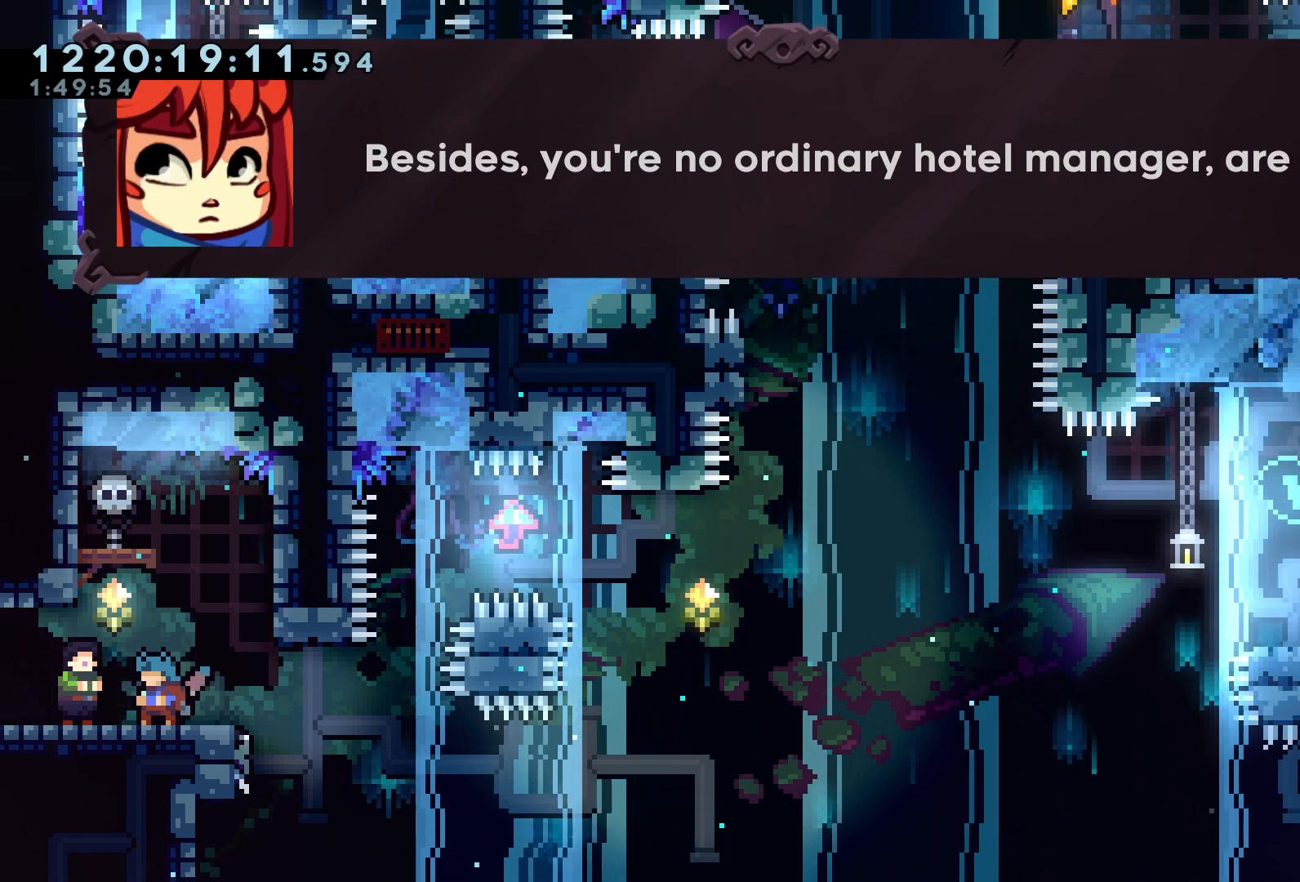
{"dt_ms": 500, "buttons": [], "left_stick": "center", "events": [[100, "A", "down"], [200, "A", "up"], [383, "A", "down"], [467, "A", "up"]]}
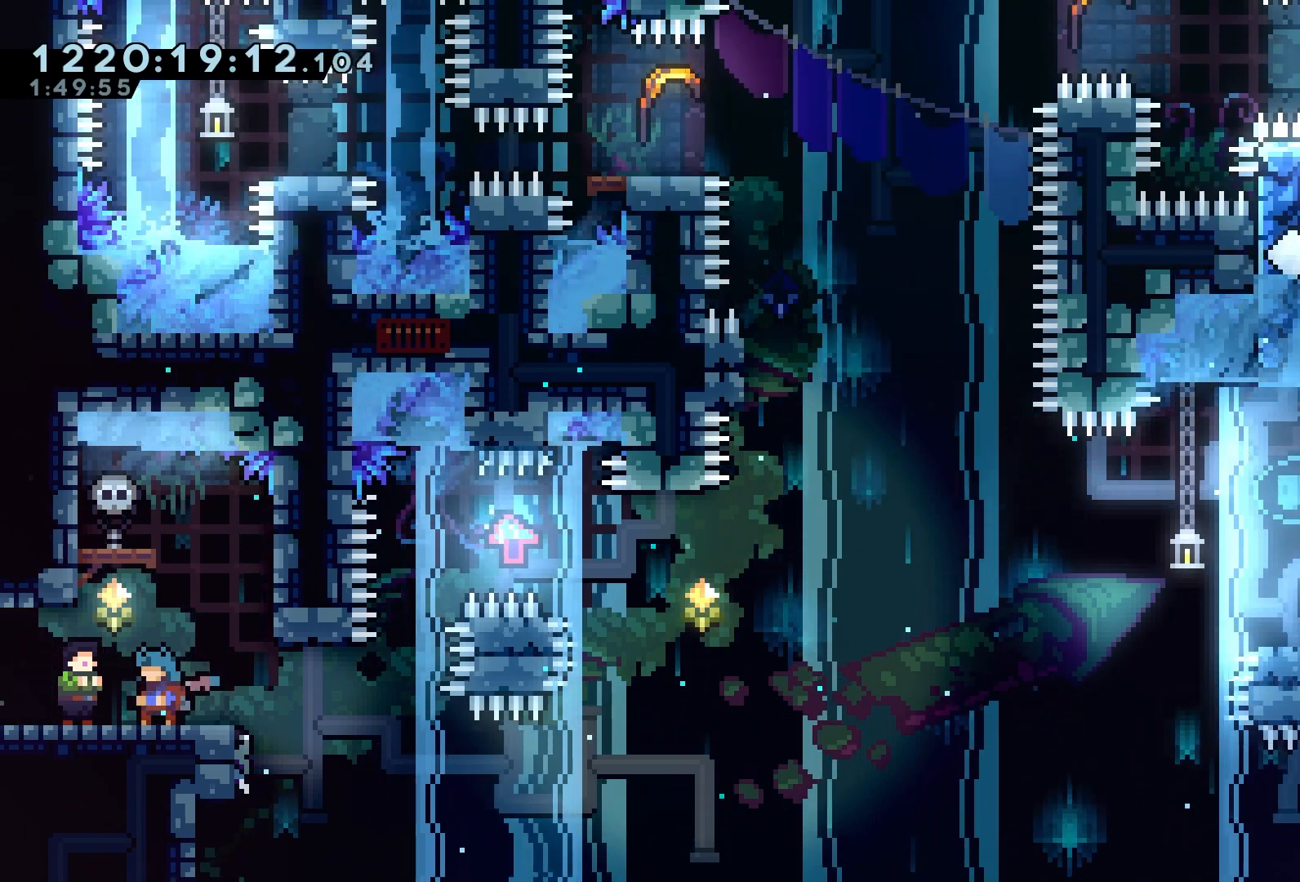
{"dt_ms": 500, "buttons": ["A"], "left_stick": "center", "events": [[467, "A", "down"]]}
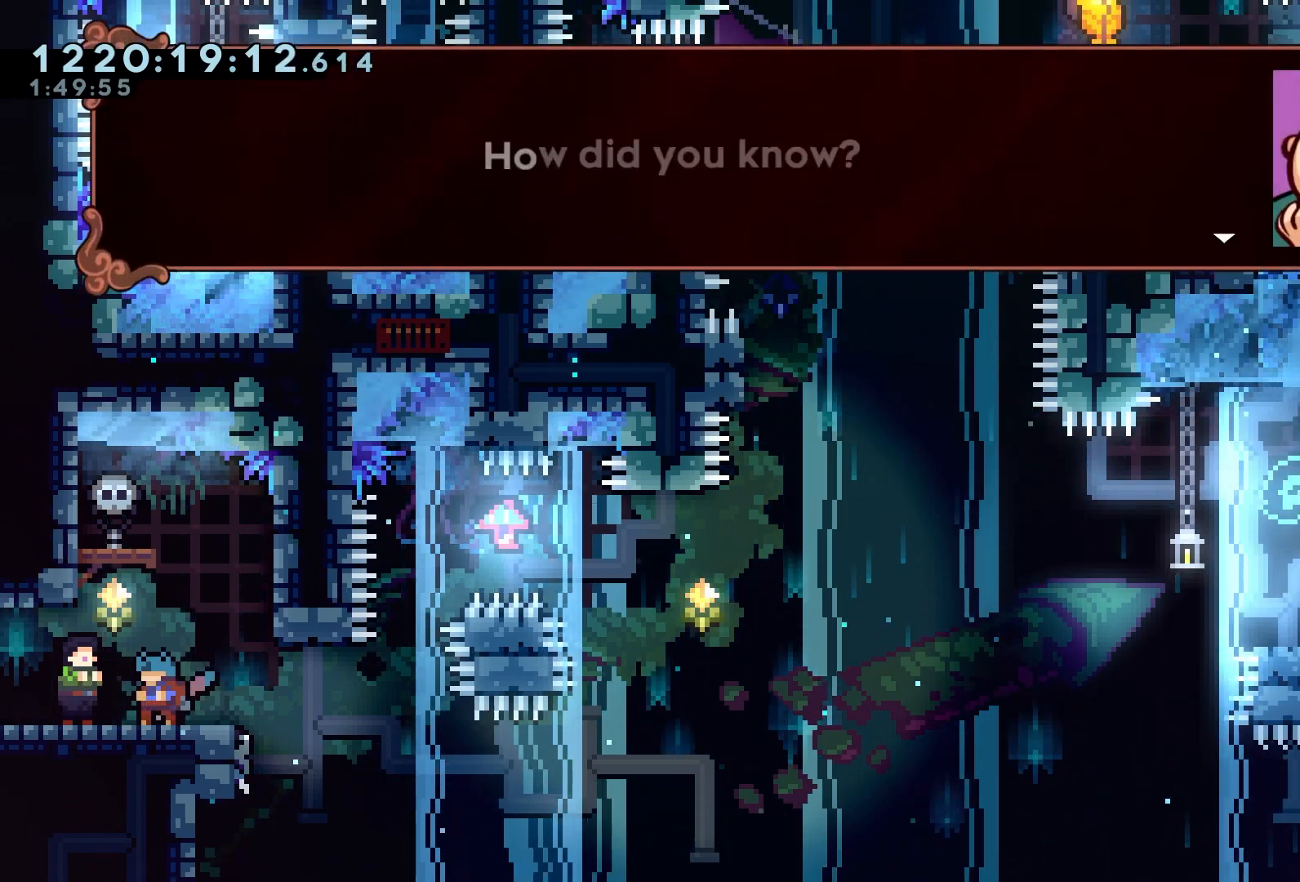
{"dt_ms": 1000, "buttons": [], "left_stick": "center"}
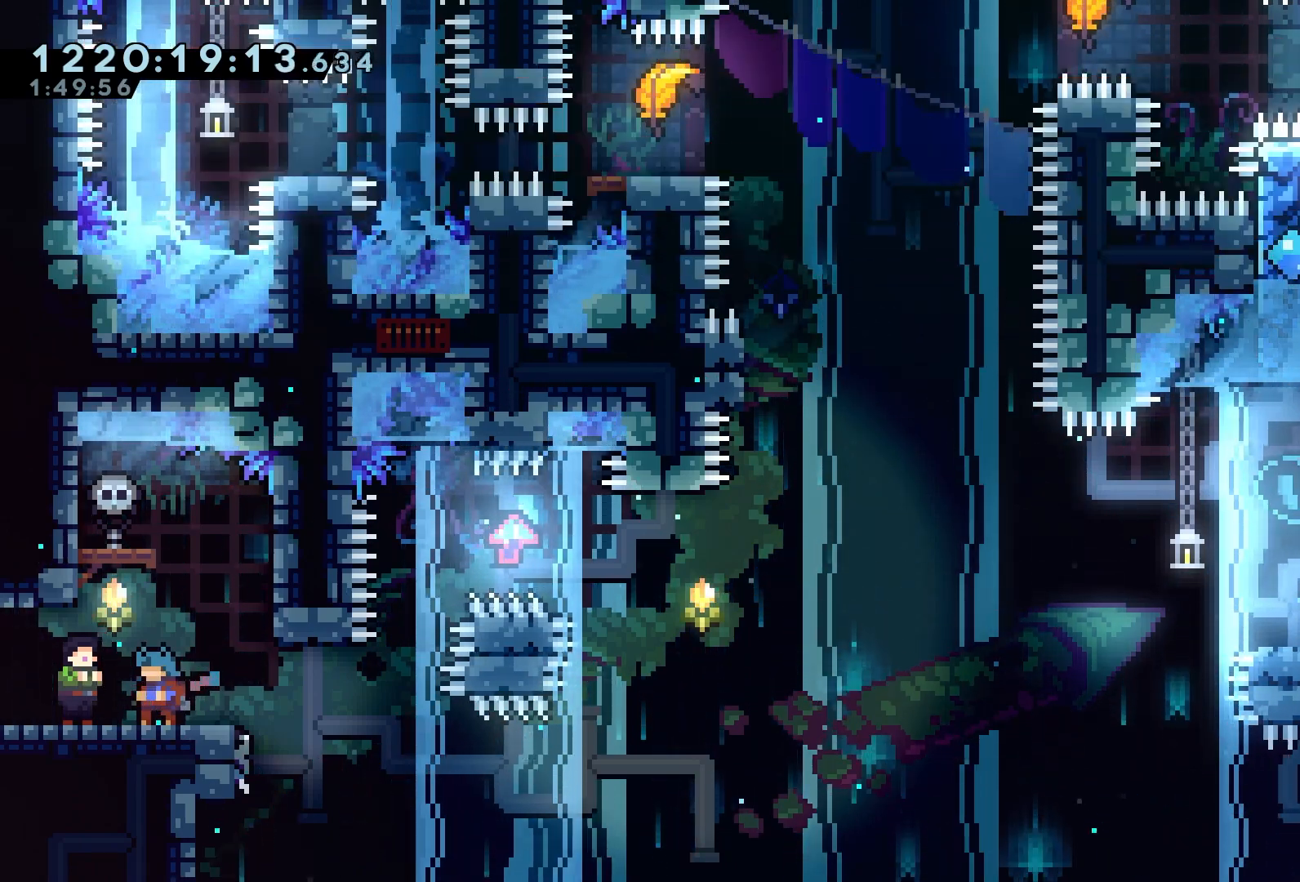
{"dt_ms": 1000, "buttons": [], "left_stick": "center"}
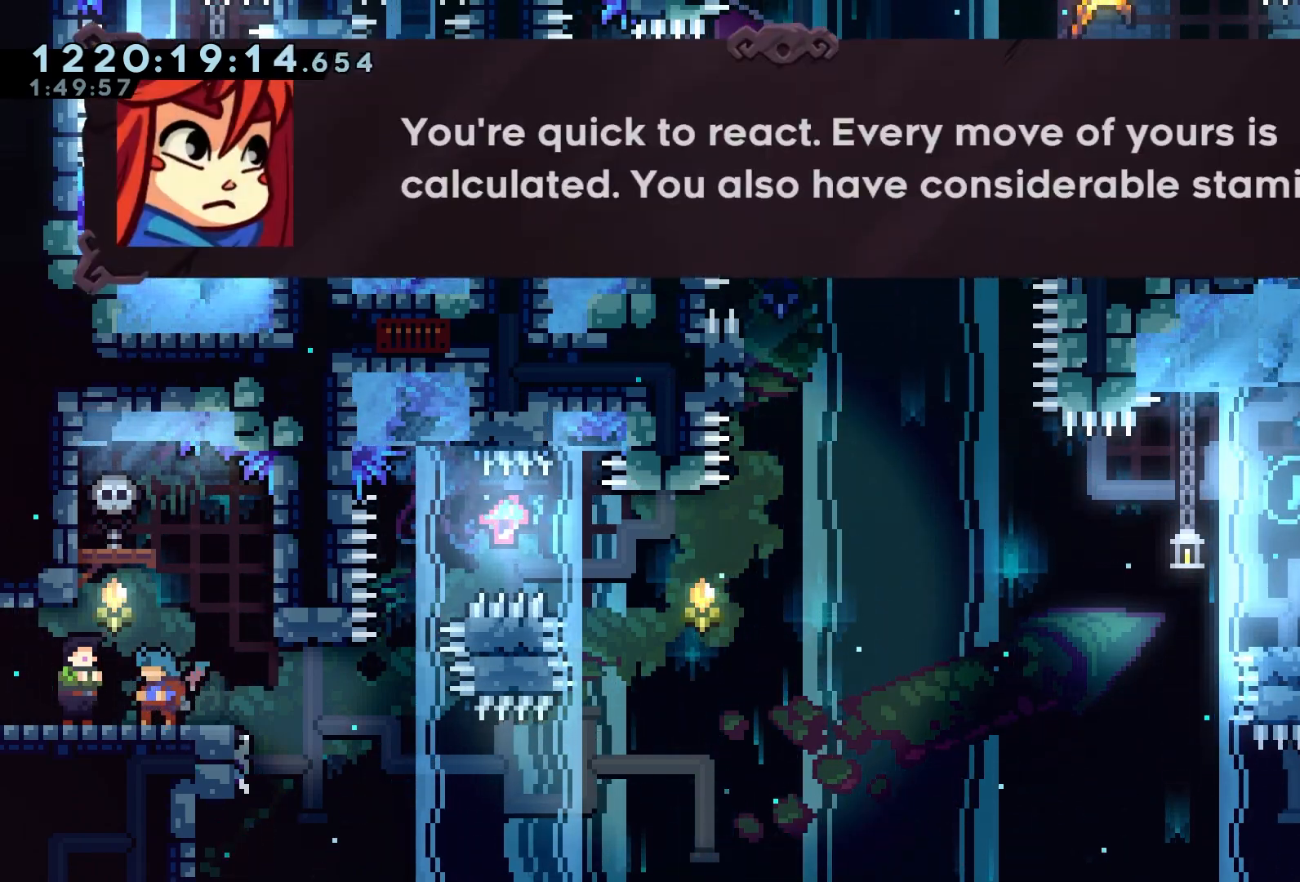
{"dt_ms": 500, "buttons": [], "left_stick": "center"}
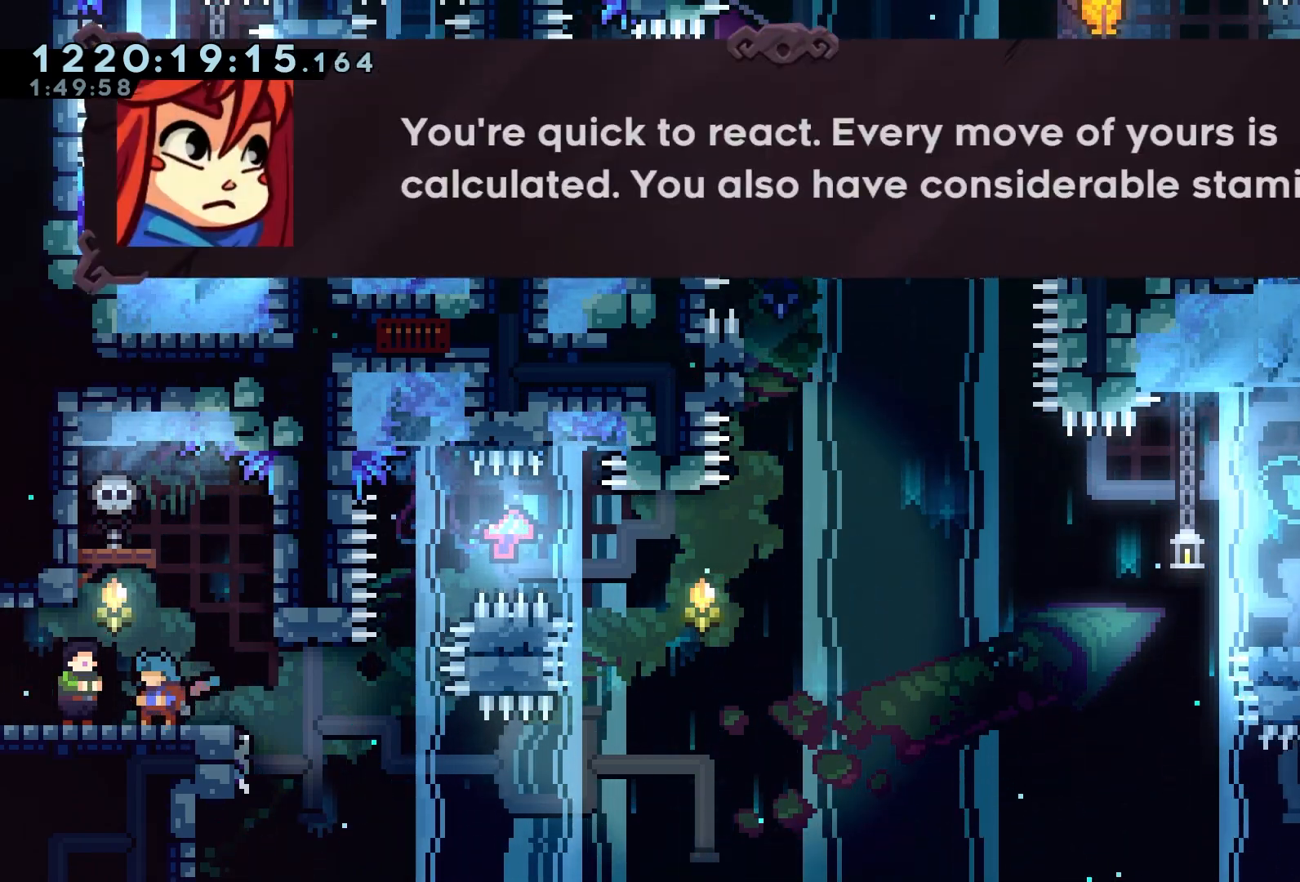
{"dt_ms": 500, "buttons": [], "left_stick": "center"}
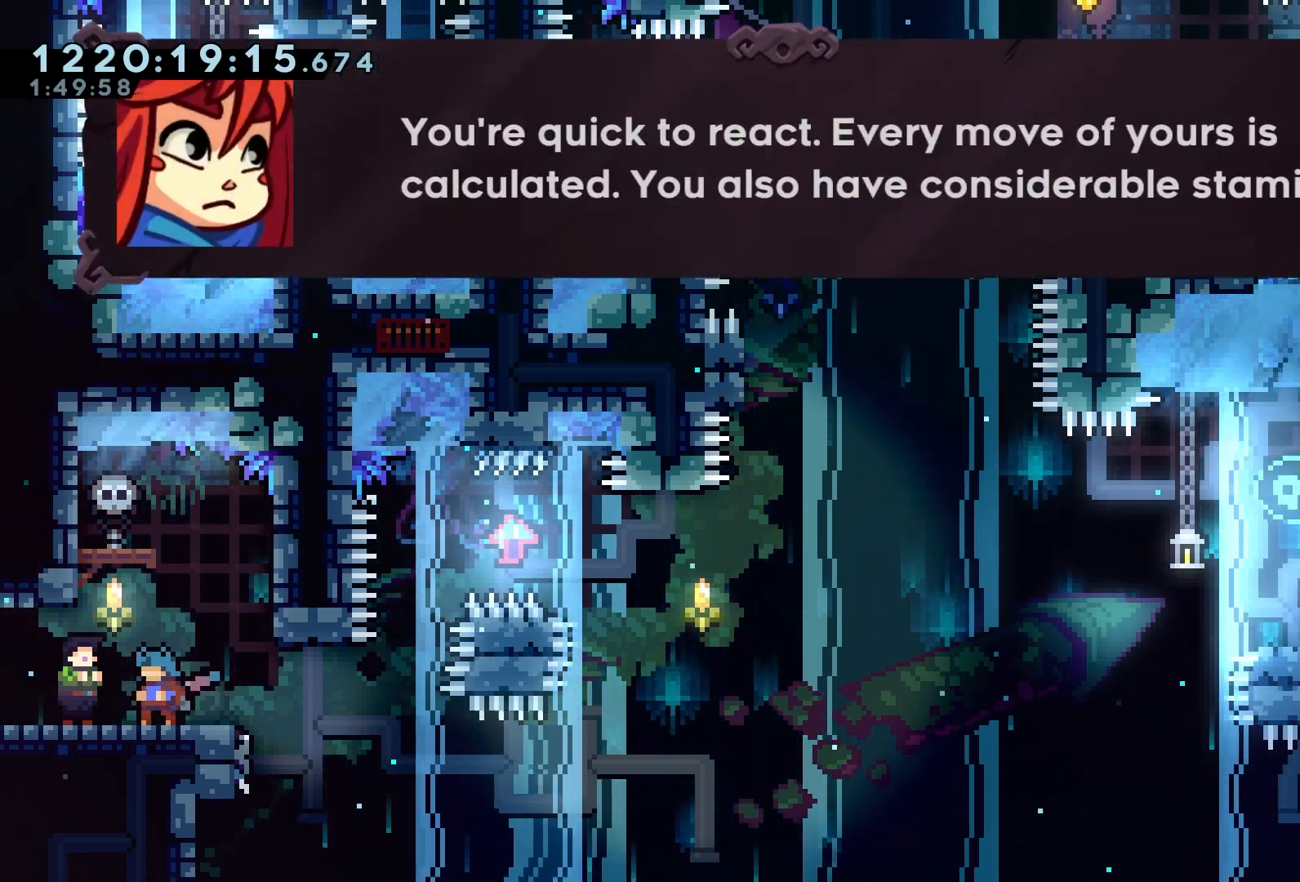
{"dt_ms": 500, "buttons": [], "left_stick": "center", "events": []}
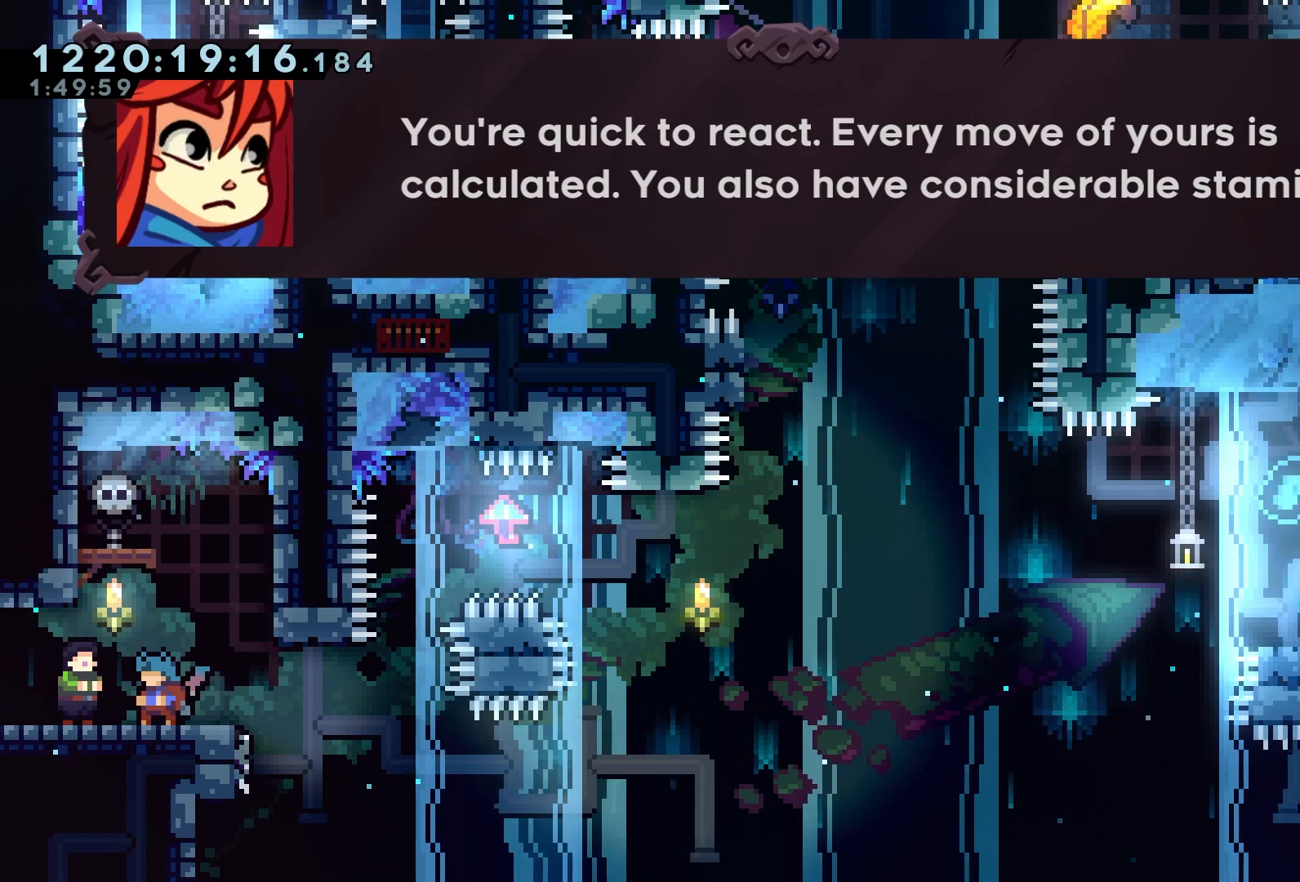
{"dt_ms": 500, "buttons": [], "left_stick": "center"}
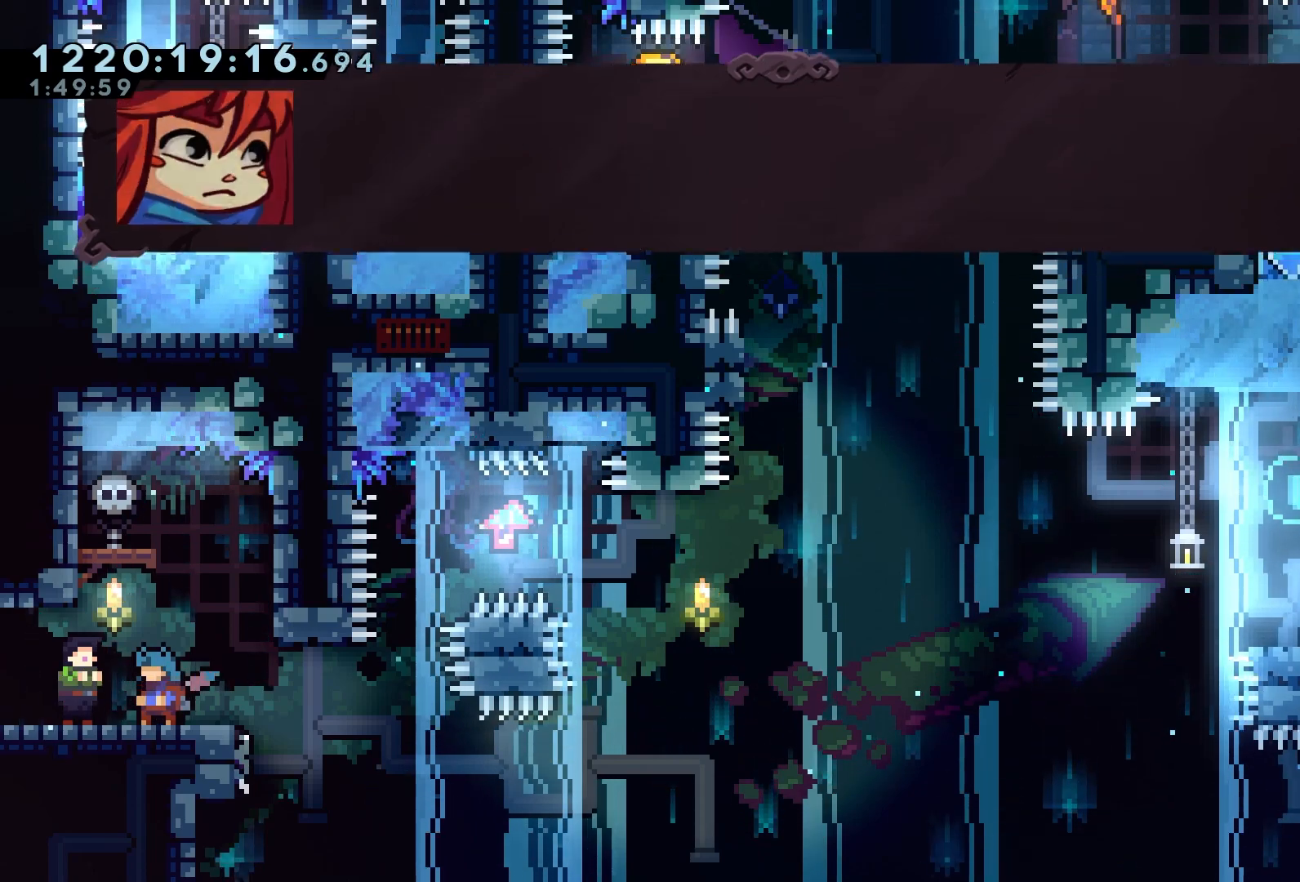
{"dt_ms": 500, "buttons": [], "left_stick": "center", "events": []}
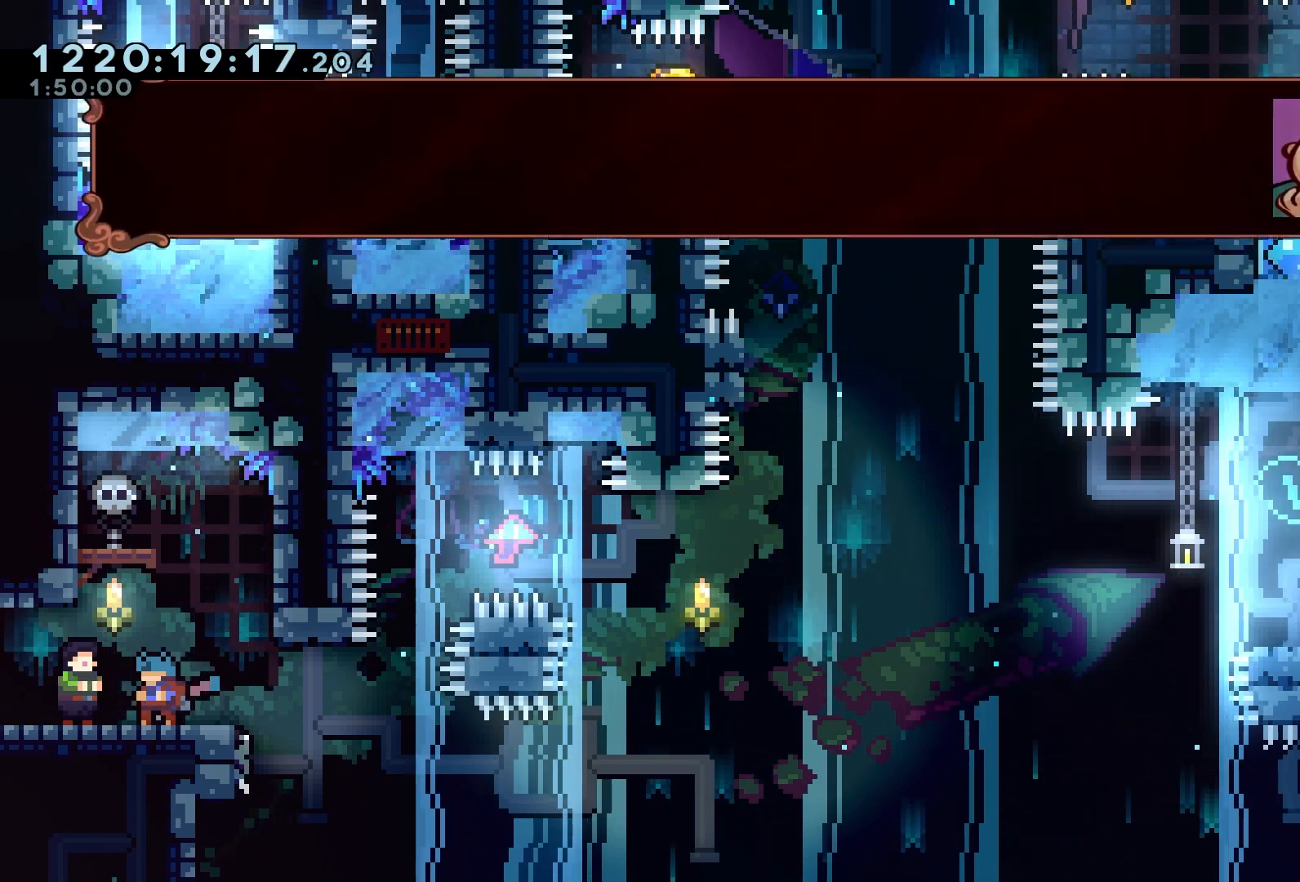
{"dt_ms": 500, "buttons": [], "left_stick": "center", "events": [[233, "A", "down"], [333, "A", "up"]]}
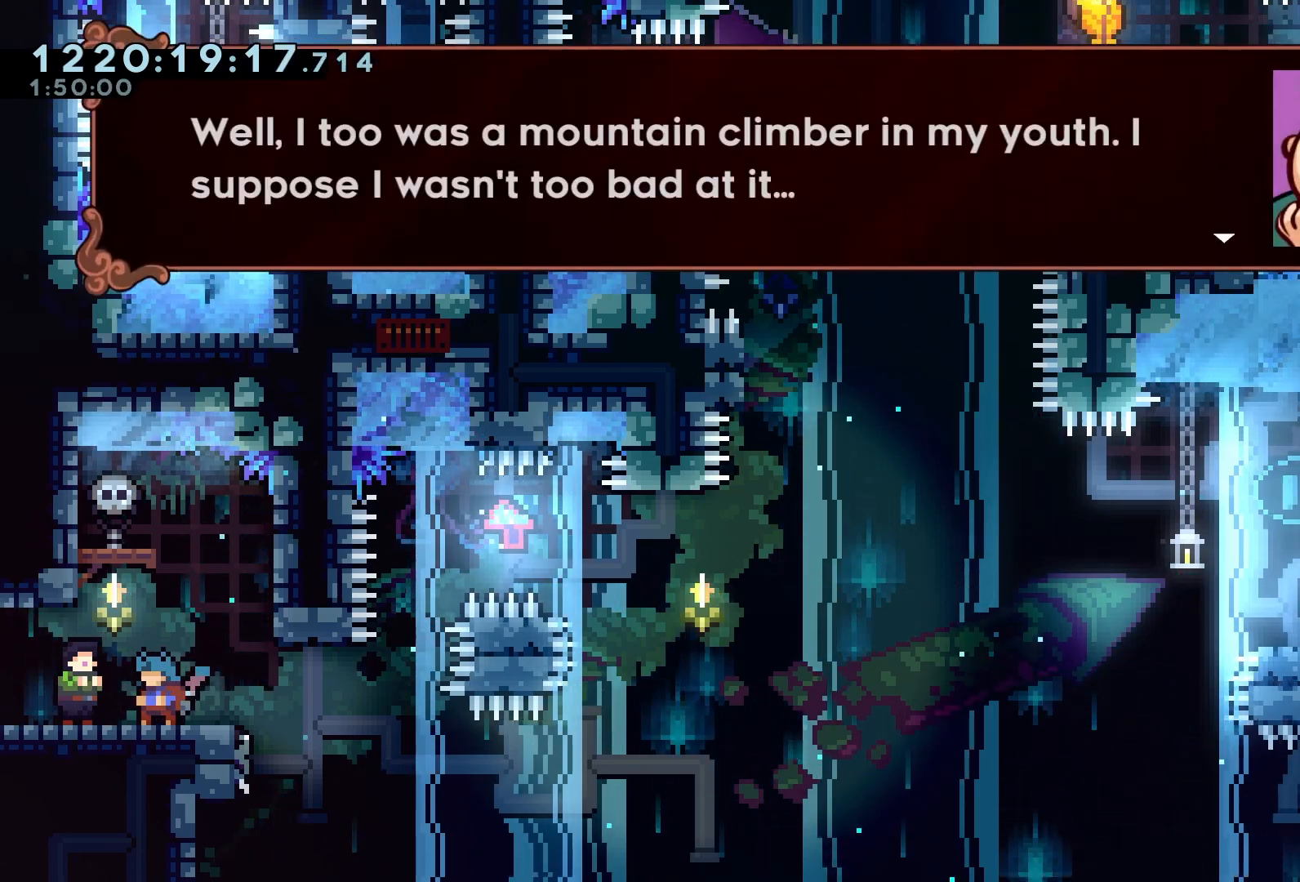
{"dt_ms": 500, "buttons": [], "left_stick": "center", "events": []}
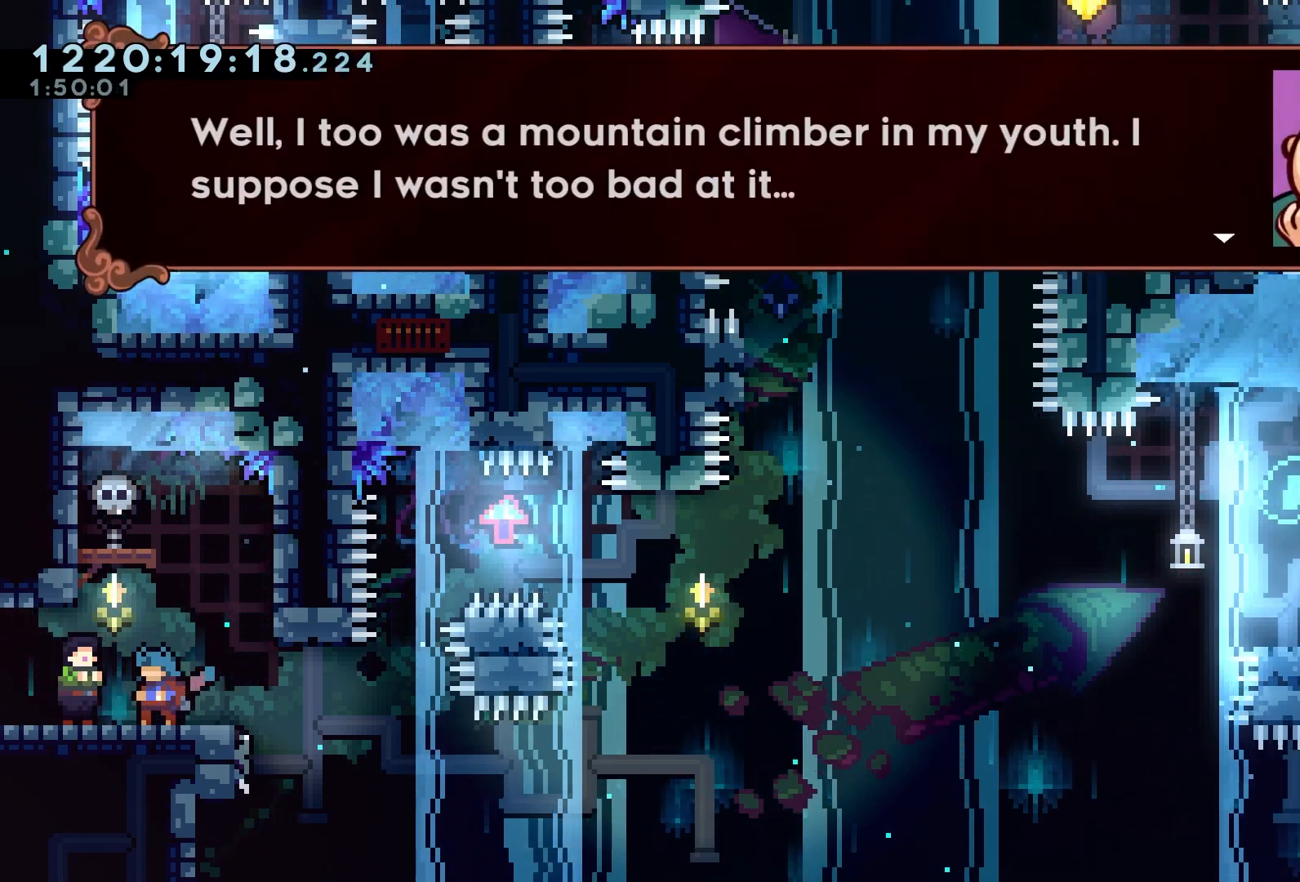
{"dt_ms": 500, "buttons": [], "left_stick": "center", "events": []}
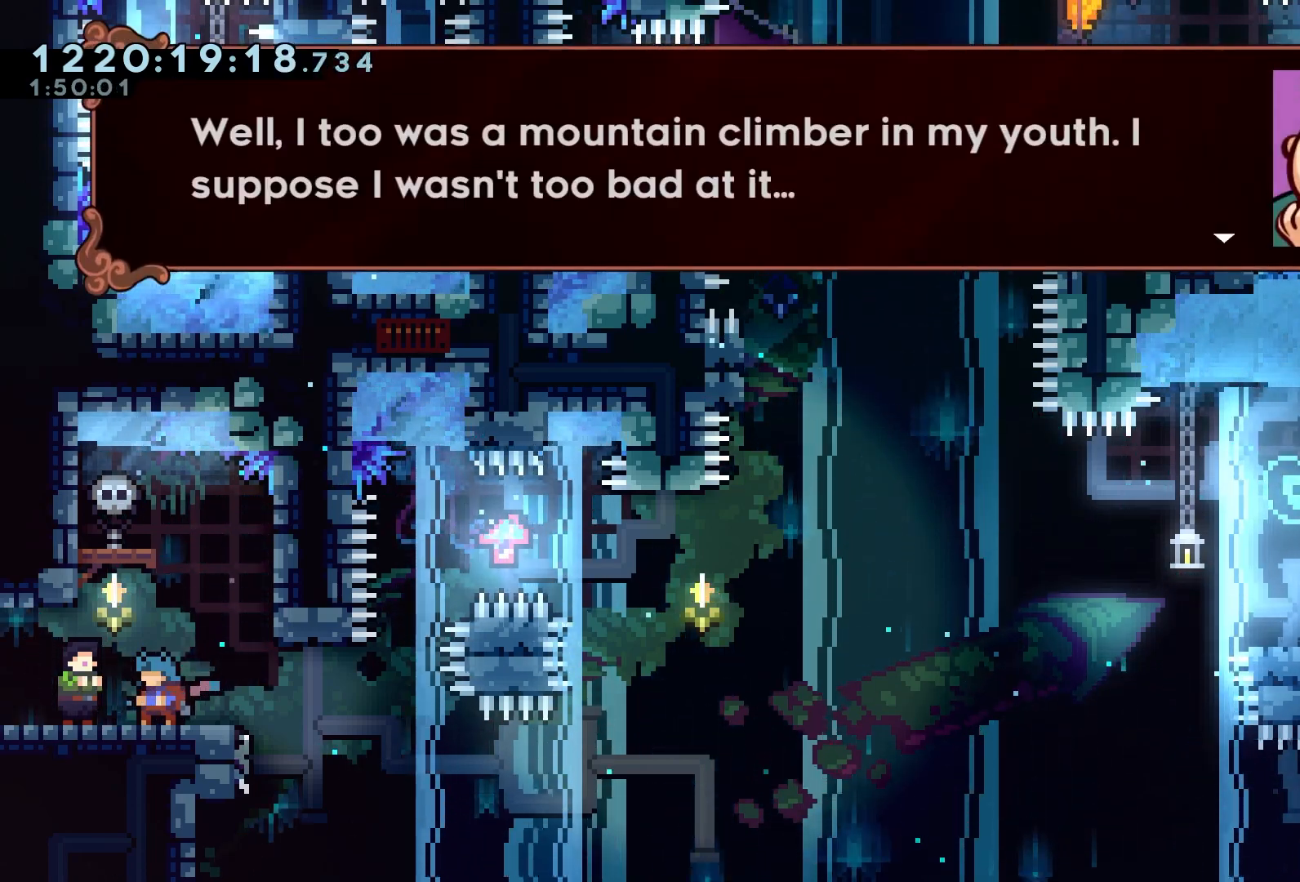
{"dt_ms": 500, "buttons": [], "left_stick": "center"}
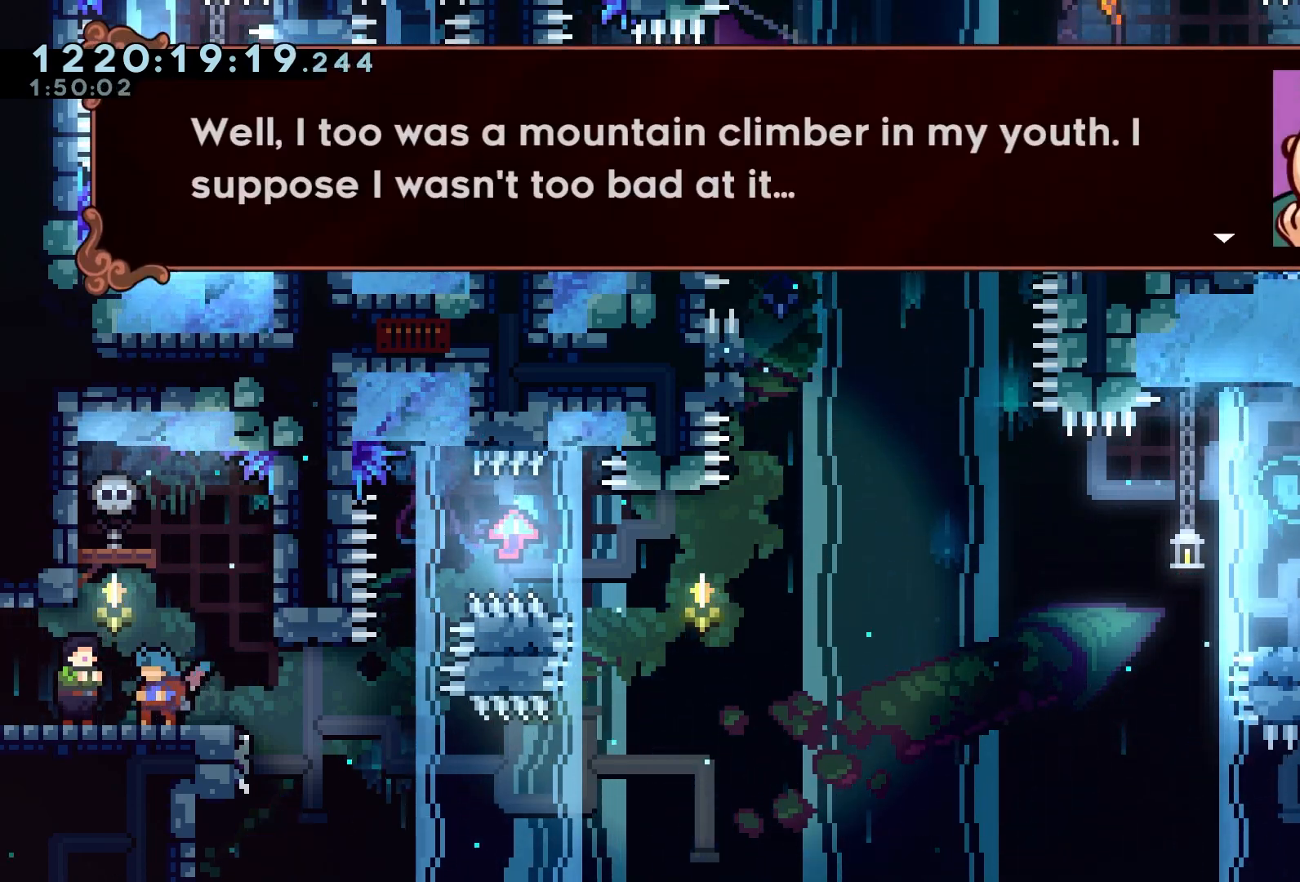
{"dt_ms": 500, "buttons": [], "left_stick": "center", "events": []}
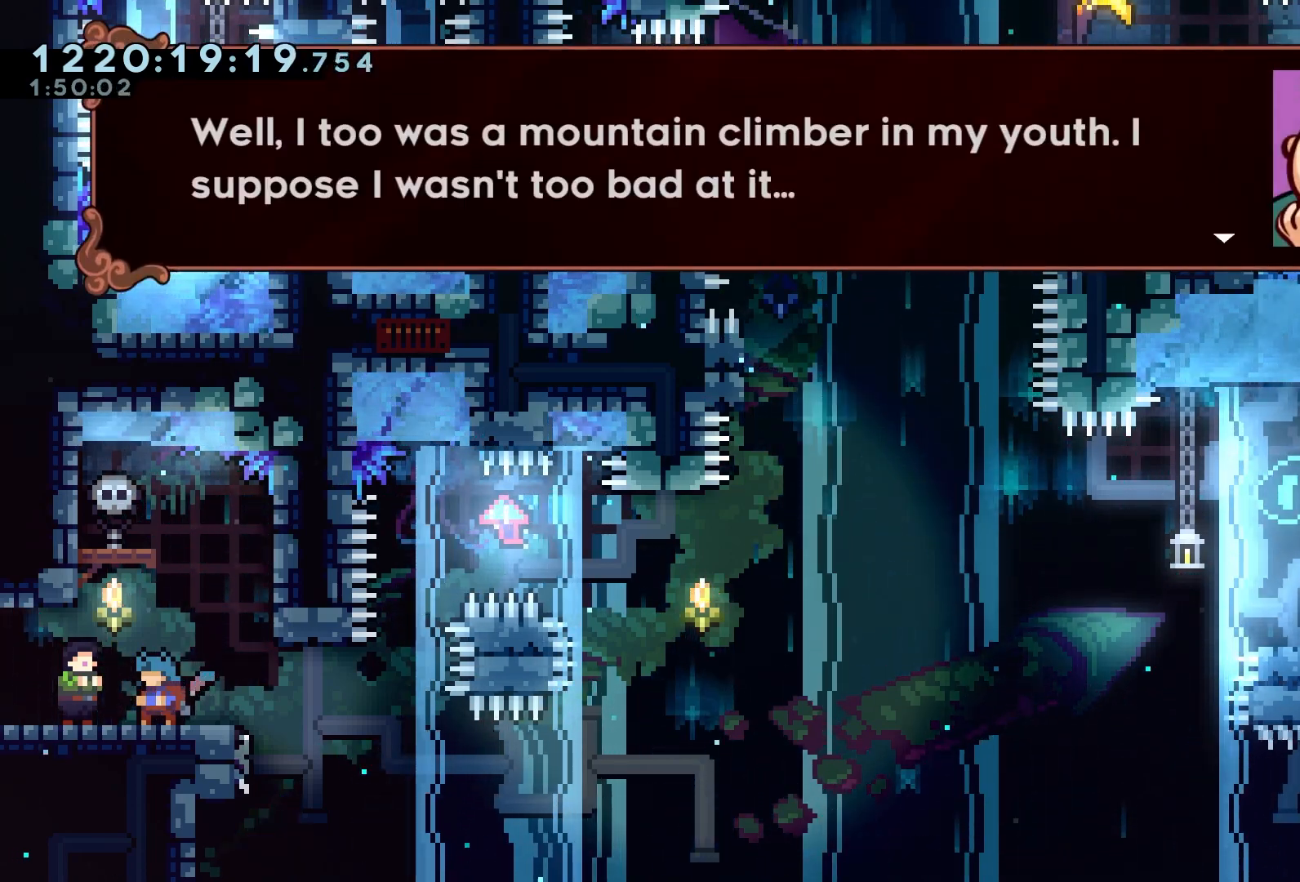
{"dt_ms": 500, "buttons": [], "left_stick": "center"}
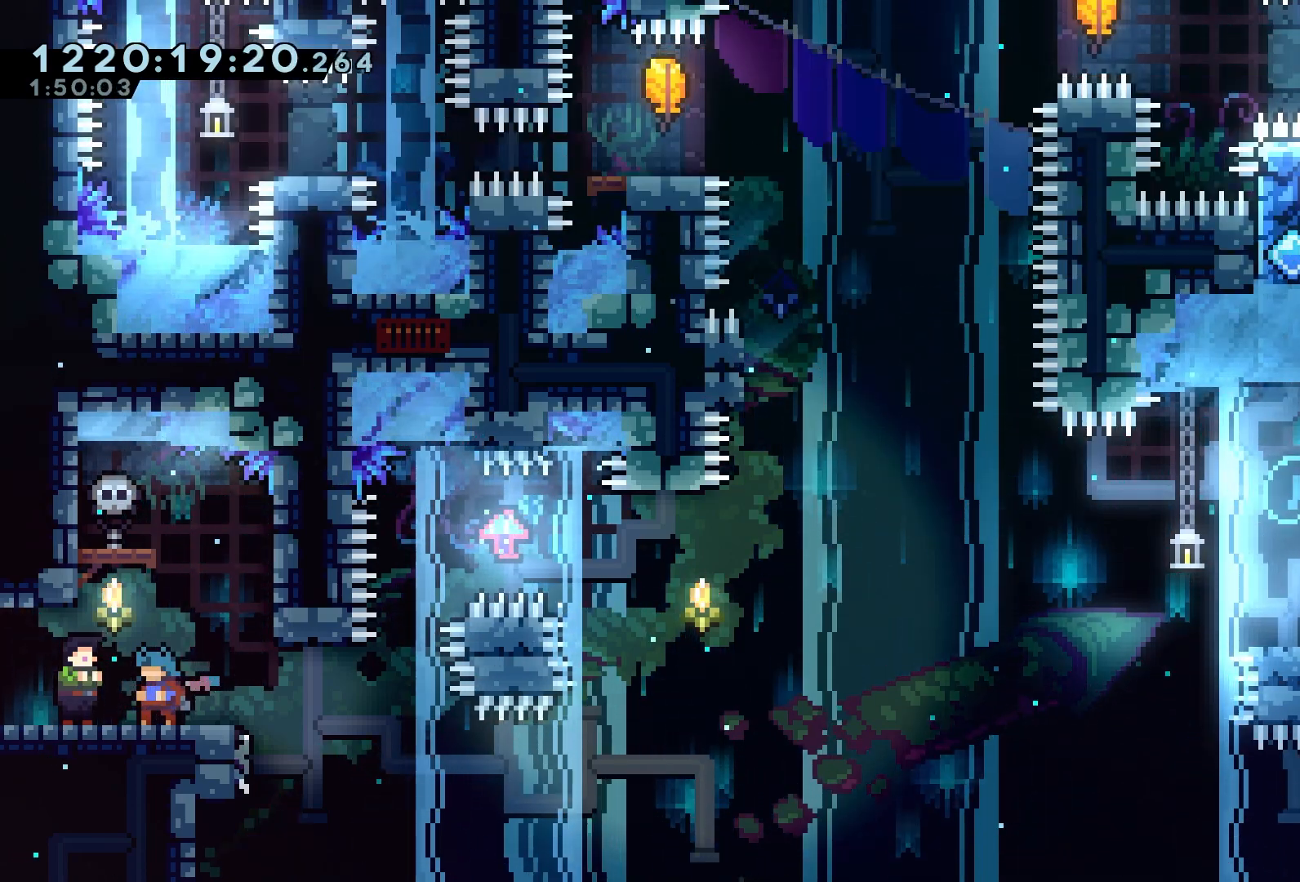
{"dt_ms": 1000, "buttons": [], "left_stick": "center"}
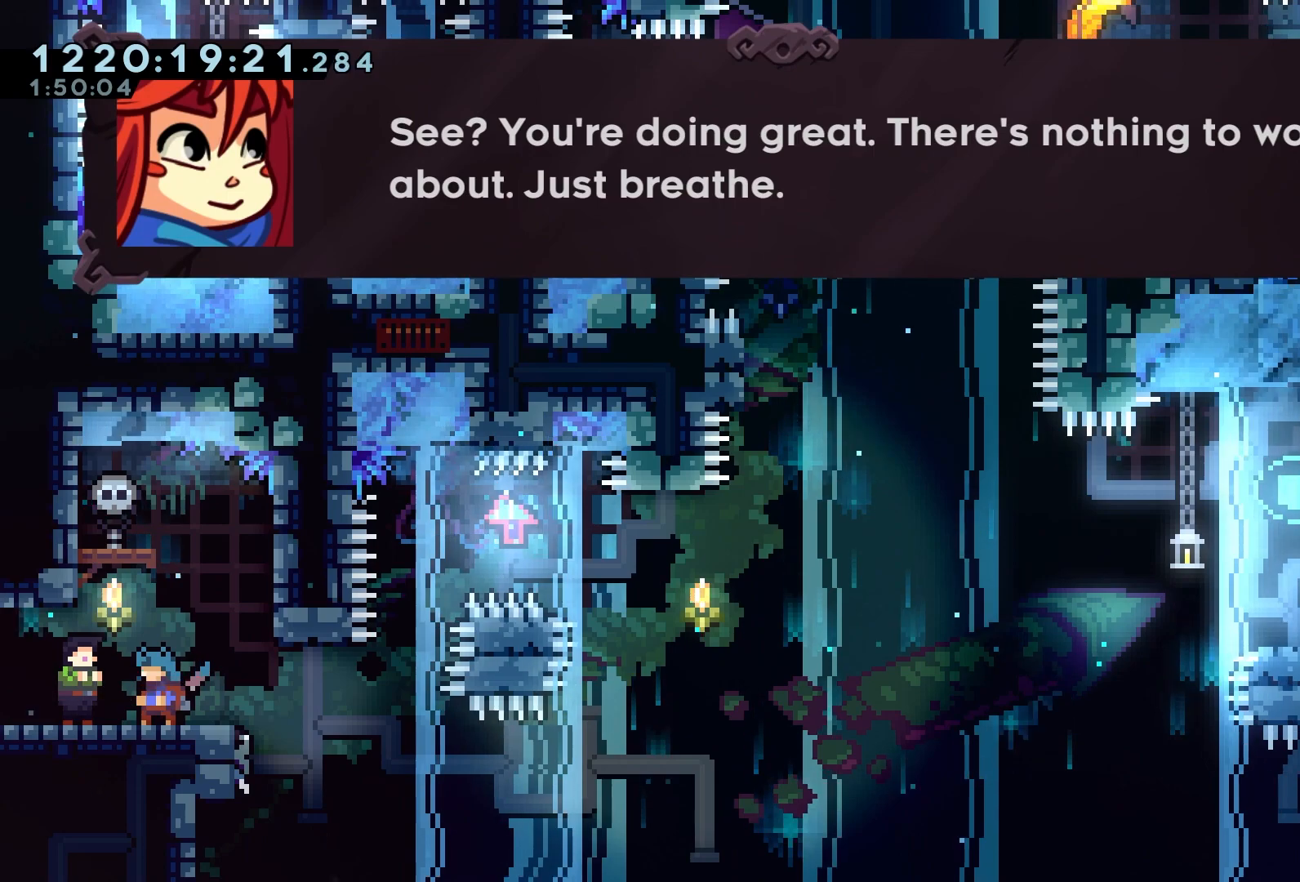
{"dt_ms": 500, "buttons": [], "left_stick": "center", "events": []}
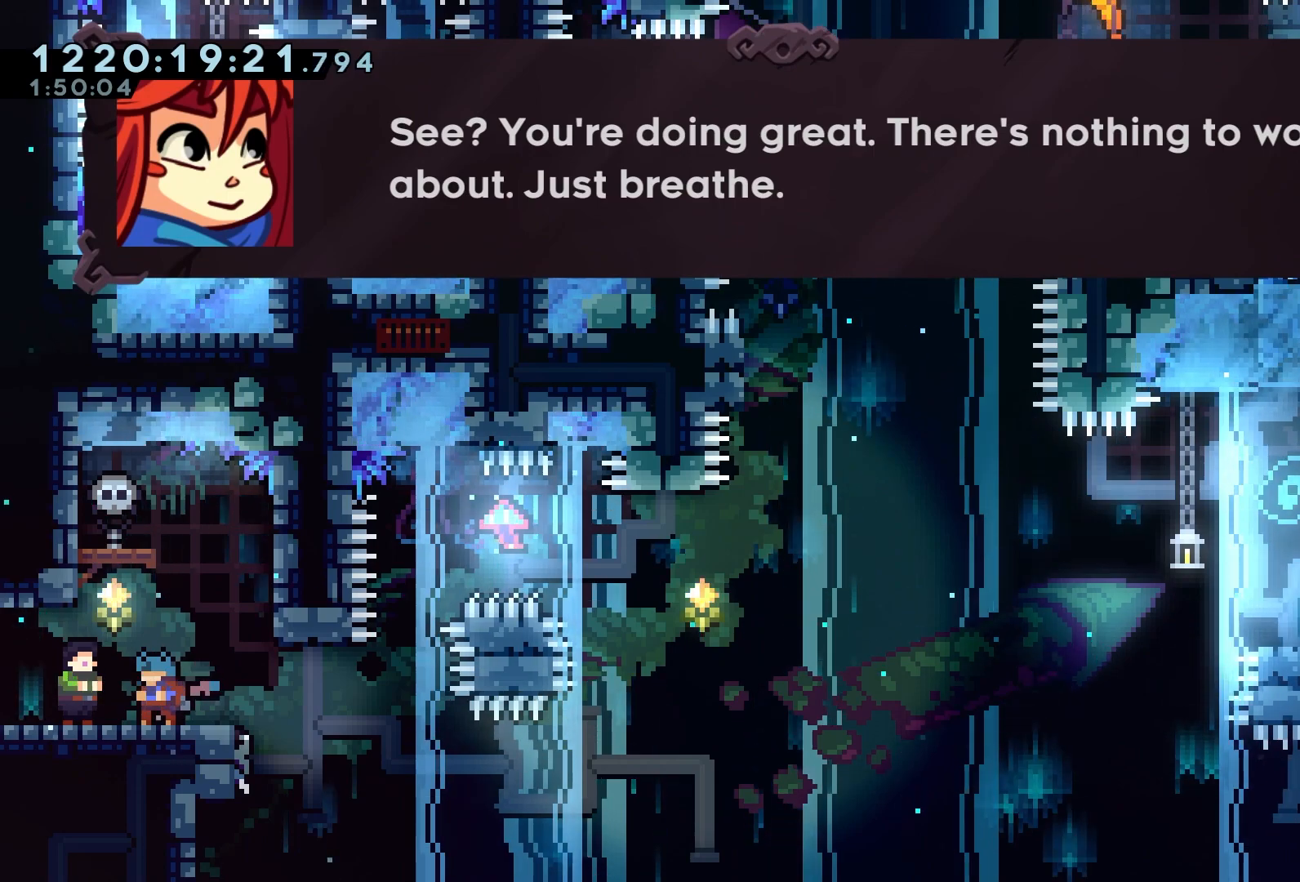
{"dt_ms": 500, "buttons": [], "left_stick": "center"}
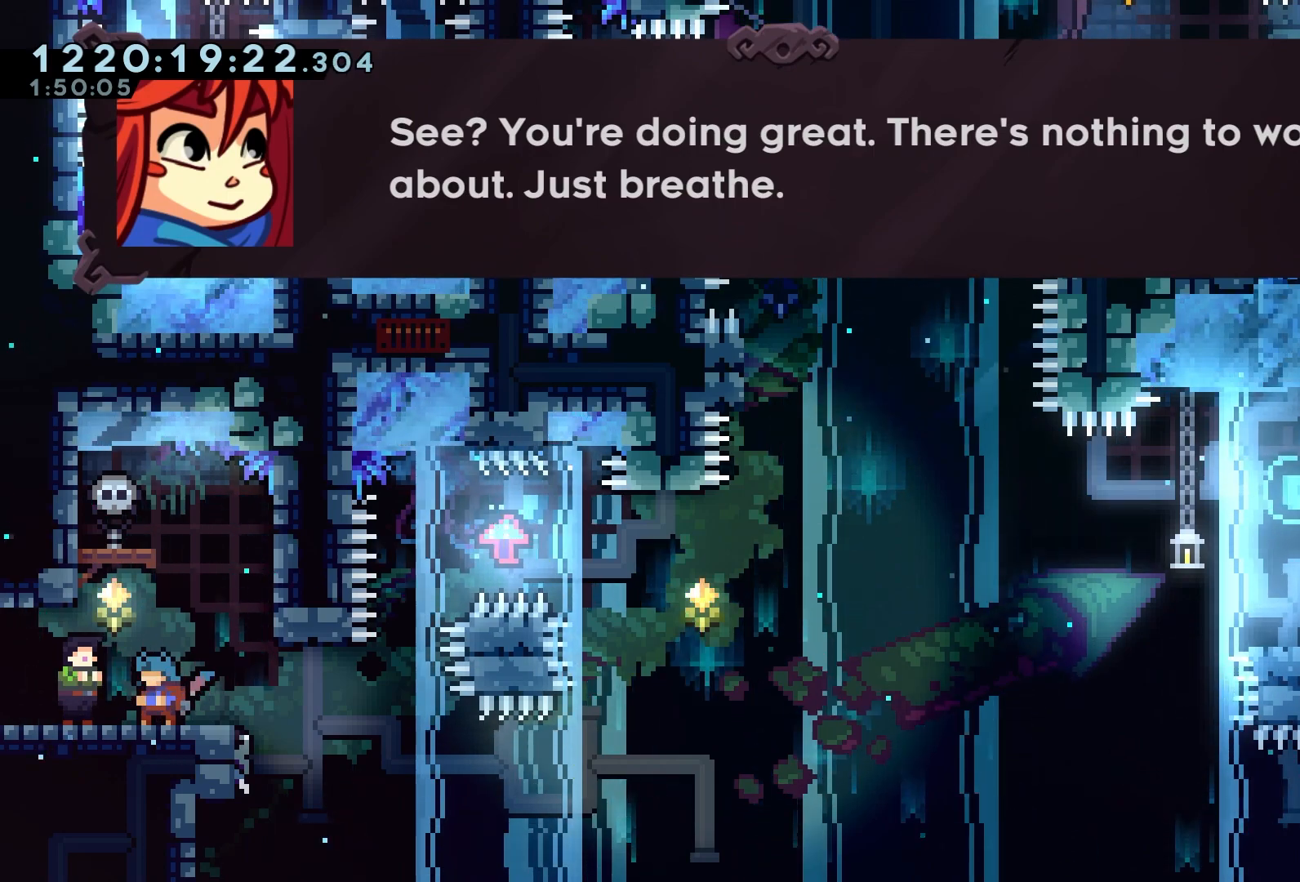
{"dt_ms": 500, "buttons": ["A"], "left_stick": "center"}
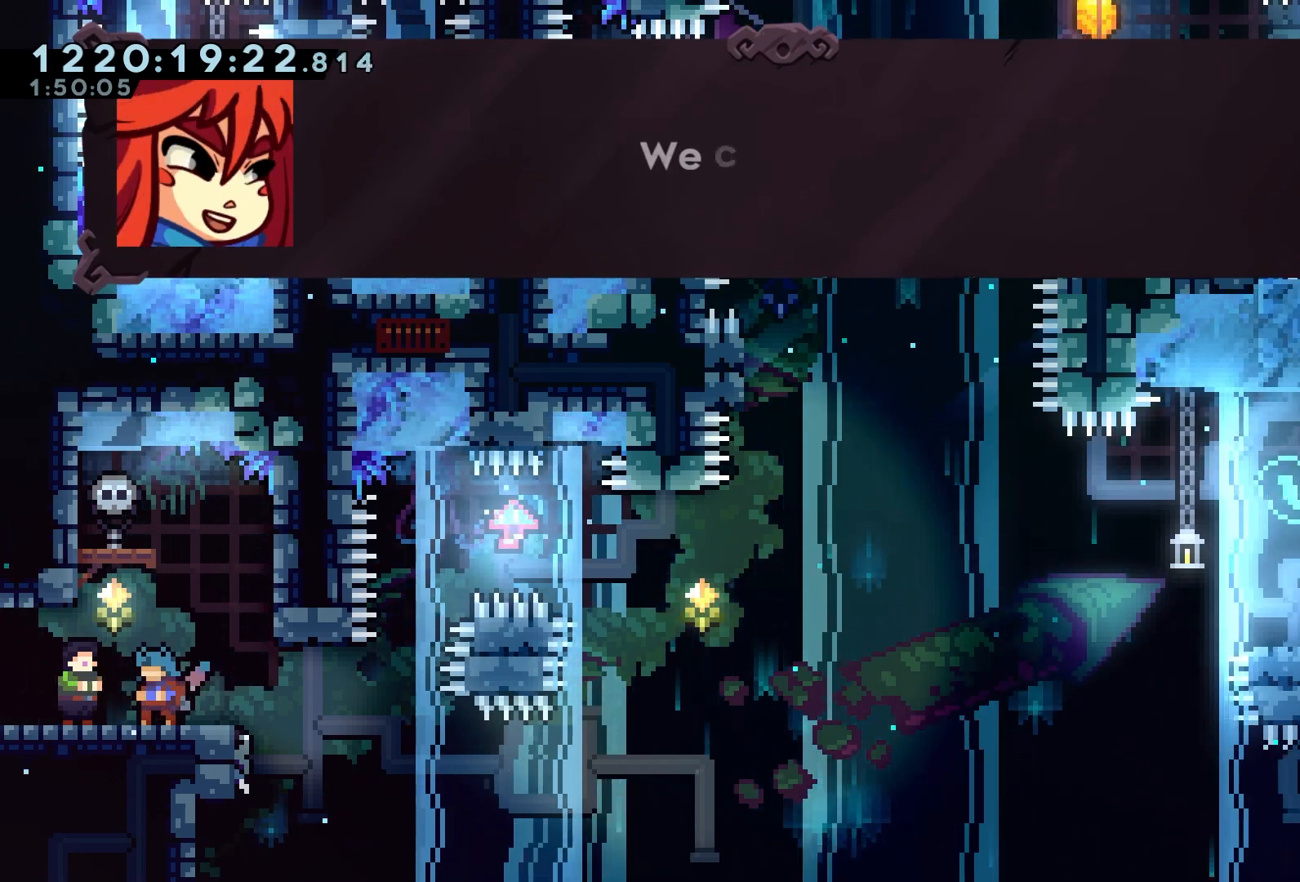
{"dt_ms": 500, "buttons": [], "left_stick": "center"}
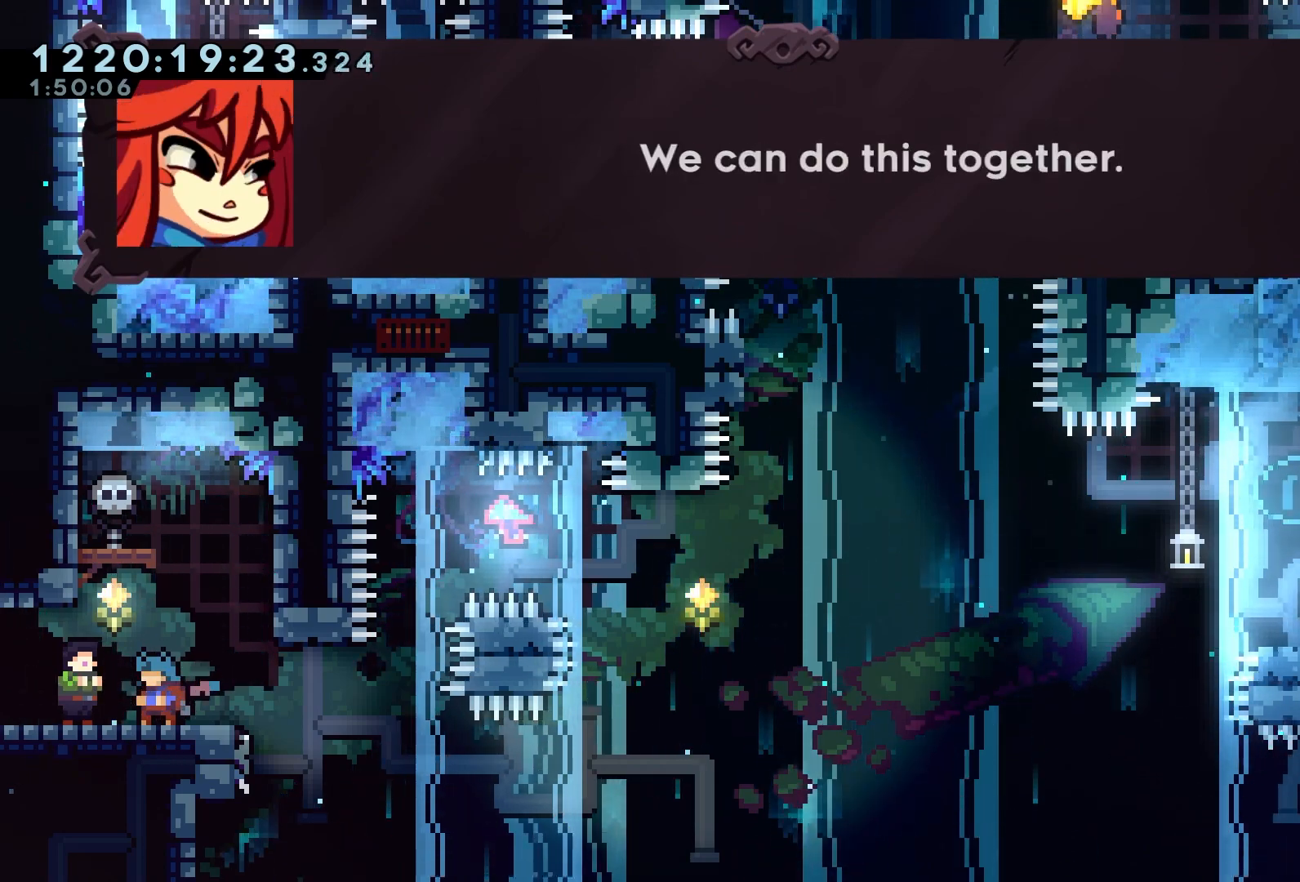
{"dt_ms": 500, "buttons": ["A"], "left_stick": "center"}
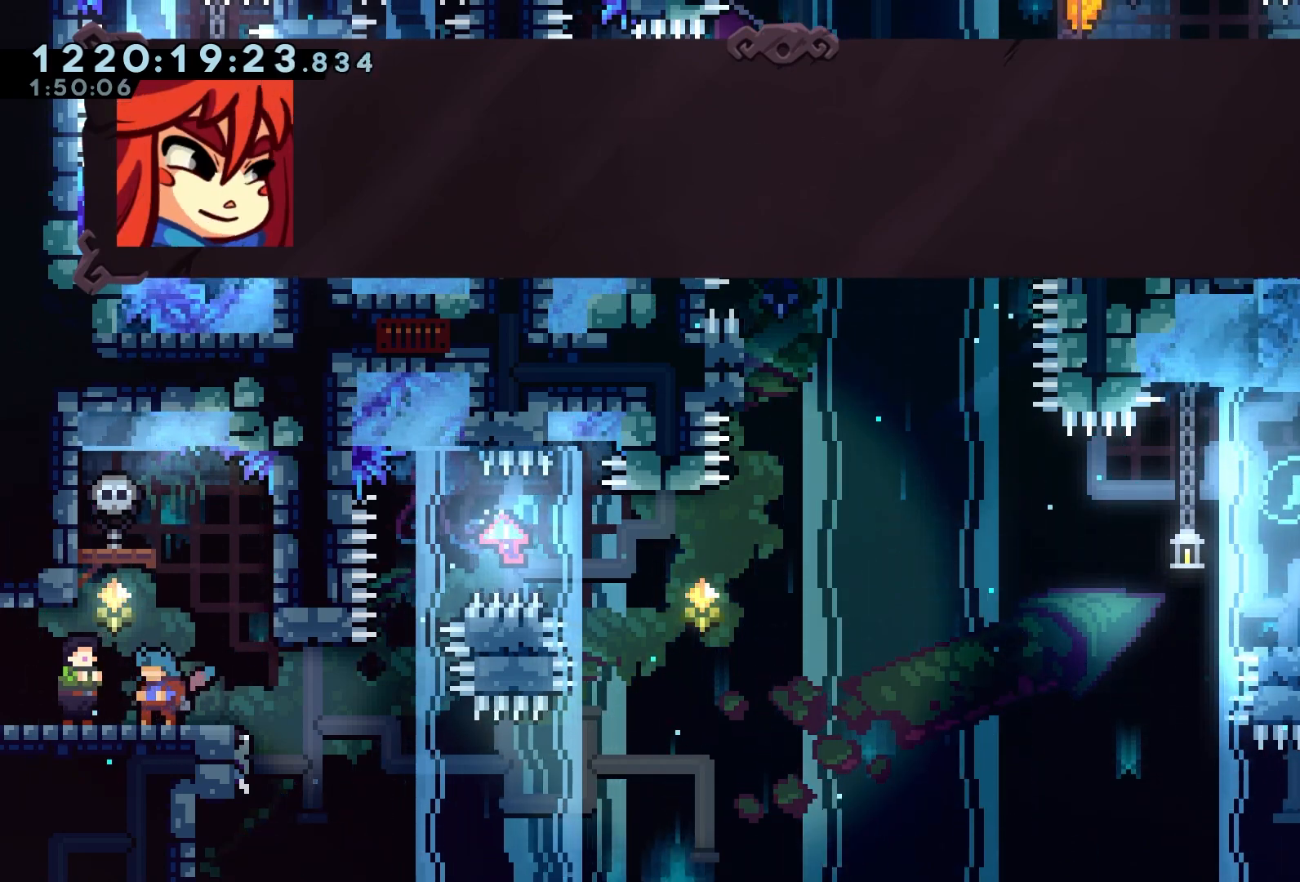
{"dt_ms": 1000, "buttons": [], "left_stick": "center"}
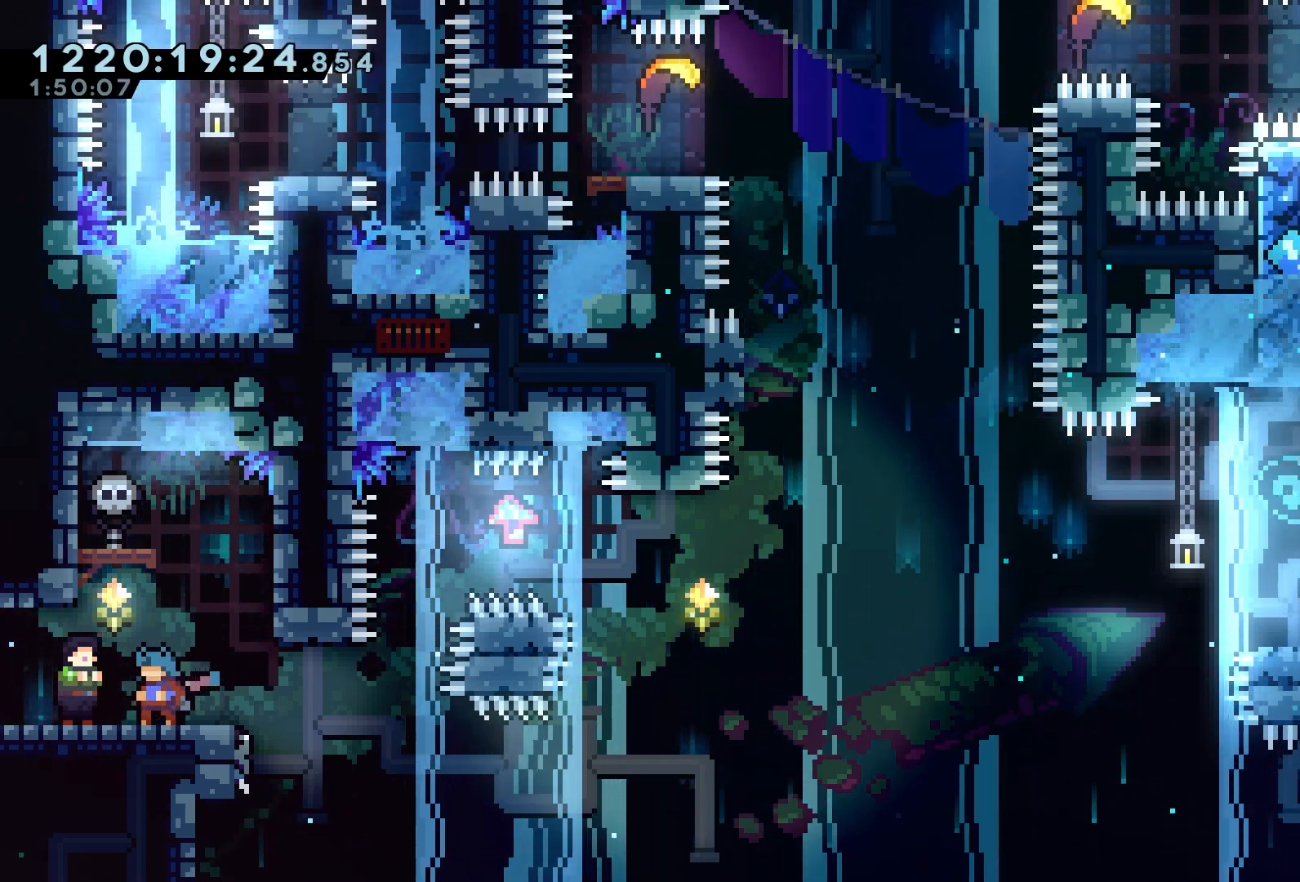
{"dt_ms": 500, "buttons": ["A", "DPAD_RIGHT"], "left_stick": "center"}
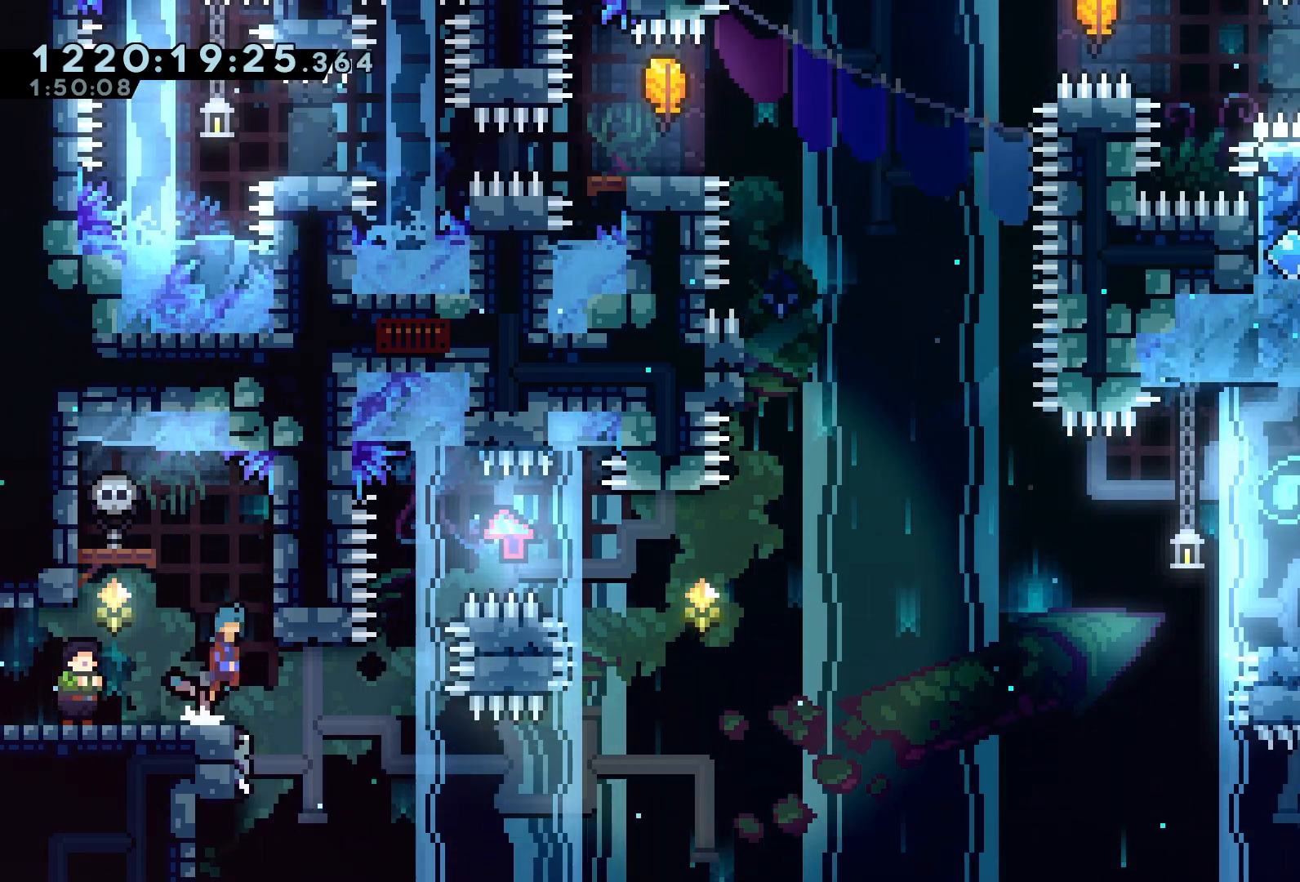
{"dt_ms": 500, "buttons": ["DPAD_RIGHT"], "left_stick": "center", "events": [[117, "A", "up"], [267, "DPAD_RIGHT", "up"], [500, "DPAD_RIGHT", "down"]]}
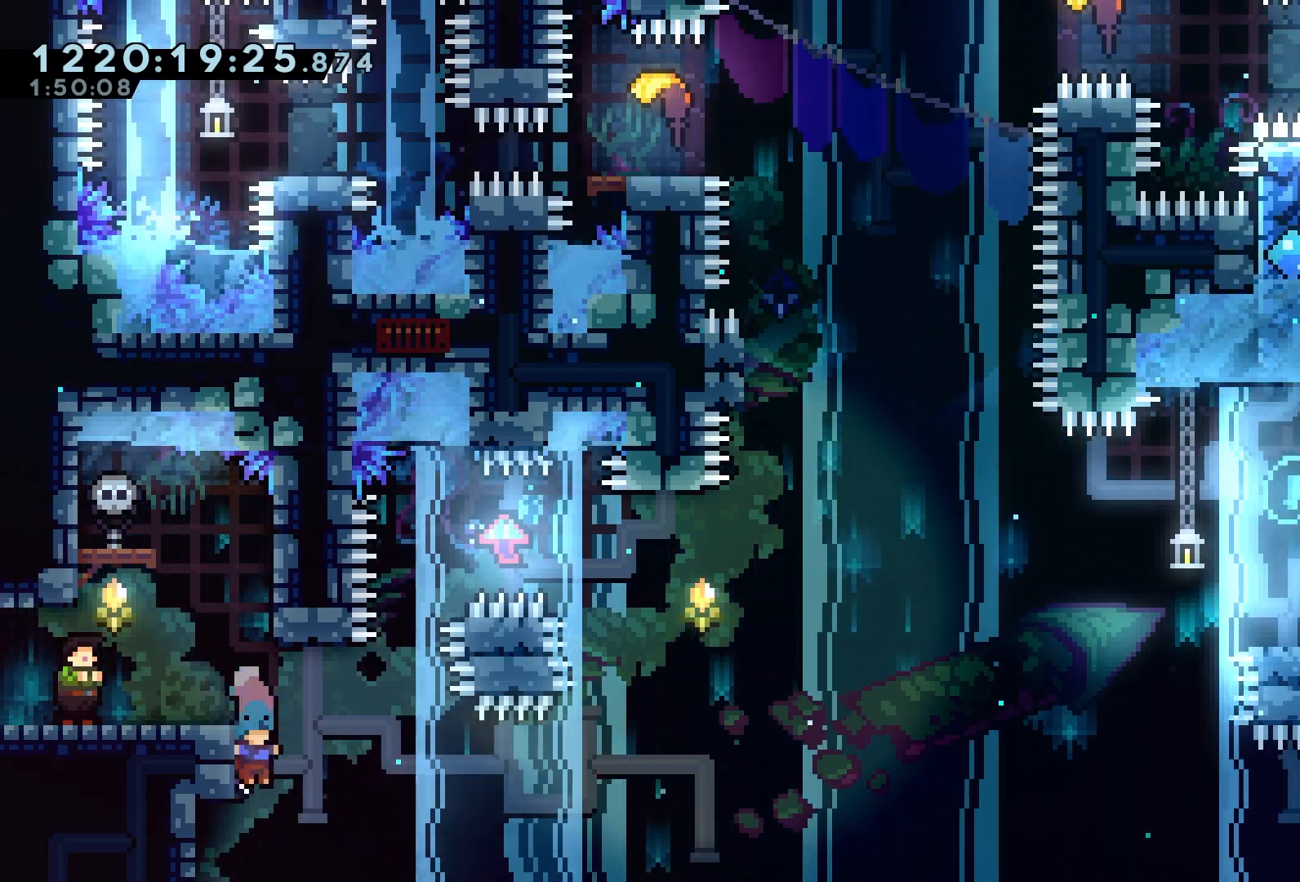
{"dt_ms": 500, "buttons": ["A", "R1", "DPAD_RIGHT"], "left_stick": "center", "events": [[33, "A", "down"], [233, "R1", "down"]]}
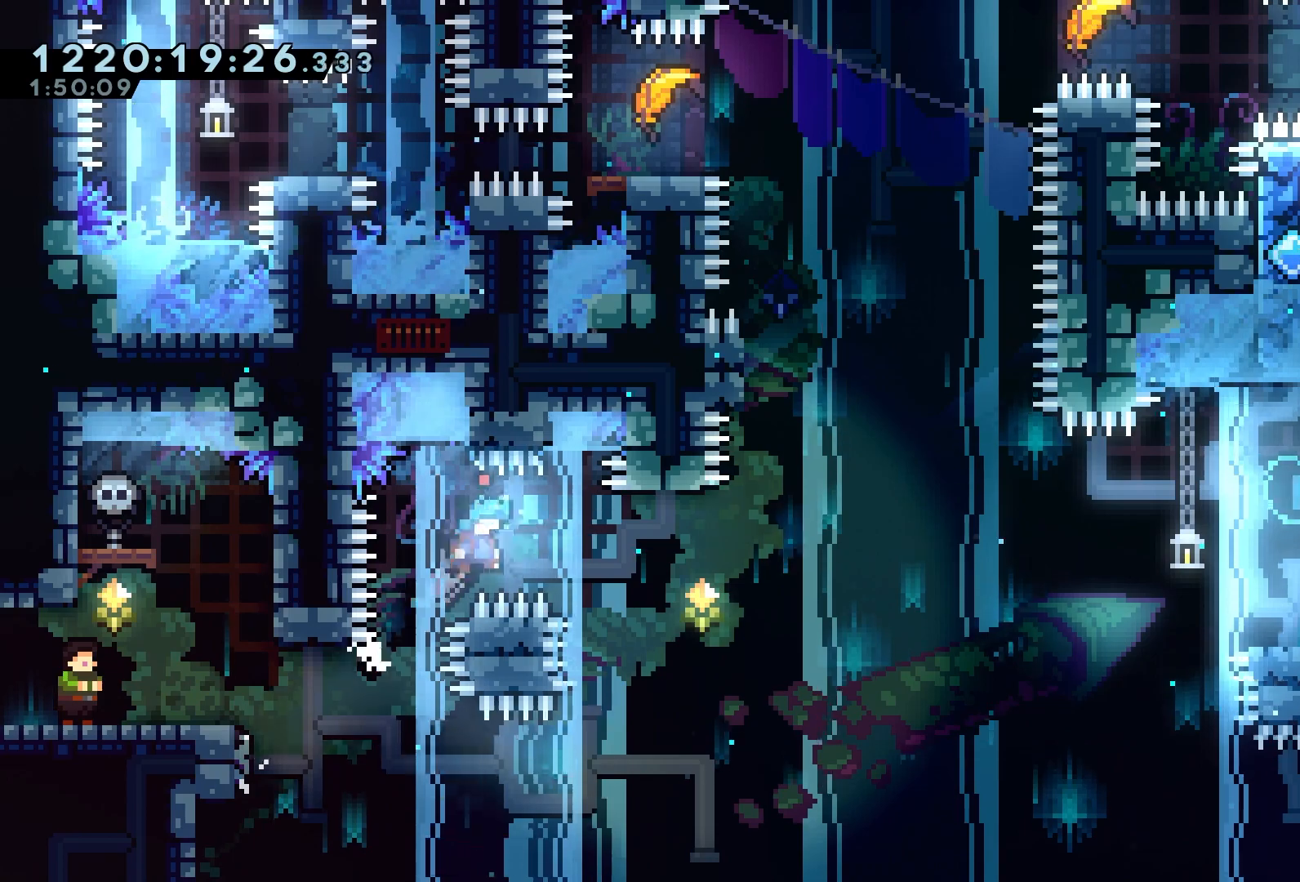
{"dt_ms": 1000, "buttons": [], "left_stick": "center"}
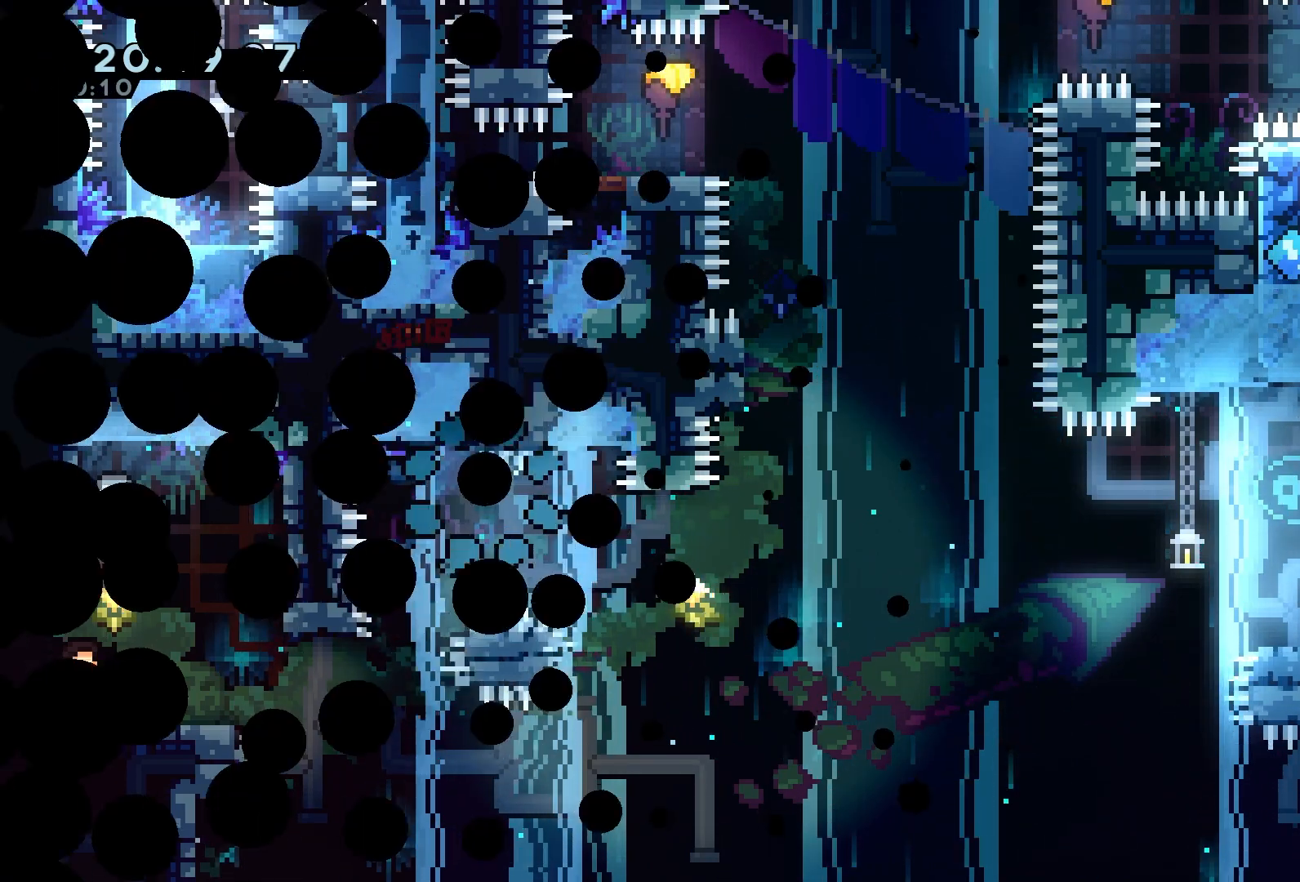
{"dt_ms": 500, "buttons": [], "left_stick": "center", "events": [[100, "R1", "down"], [250, "R1", "up"]]}